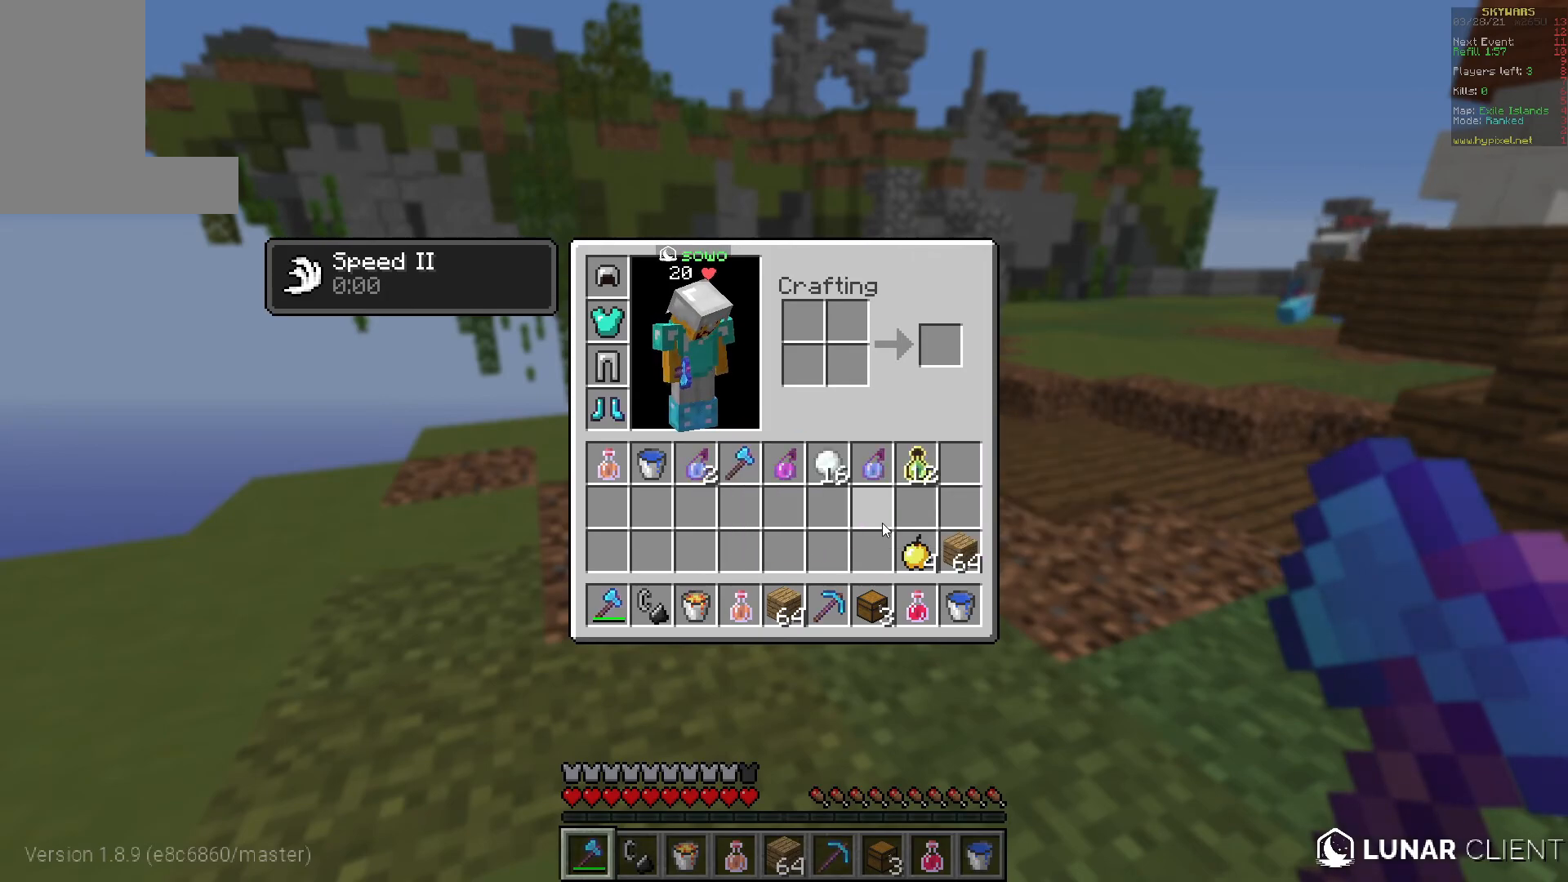
Gameplay with keyboard and mouse; each line is a JSON object with the keys and mouse buttons held at the frame after it. "events" lists presses ("down") and releases ("up") of "a", "d", "s", "w", "mouse_left" and "mouse_right" between this image and that frame as [ms after this image, input, new state], when the widget could be followed in between. "mouse_left", "mouse_right" = the "left", "right" buttons of the "mouse" list. No other keys are recorded. Fast repeated clicks can show as one long hold. Mouse movement is not recorded.
{"keys": ["s"], "mouse": [], "events": [[183, "a", "down"], [433, "a", "up"], [450, "s", "down"]]}
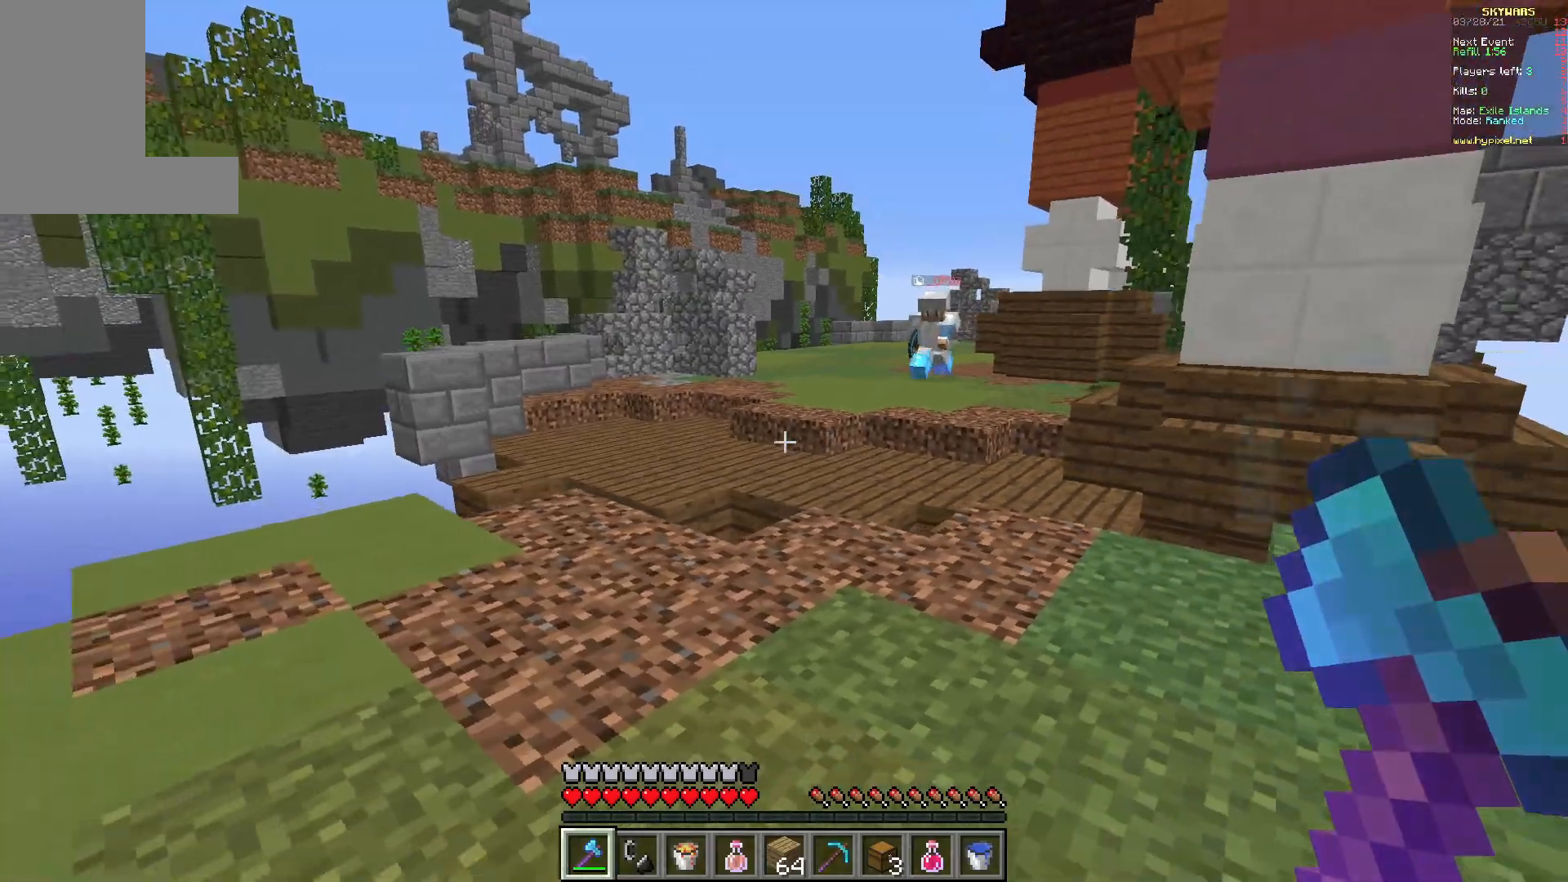
{"keys": ["a", "w"], "mouse": ["right"], "events": [[100, "s", "up"], [217, "a", "down"], [233, "w", "down"], [417, "mouse_right", "down"]]}
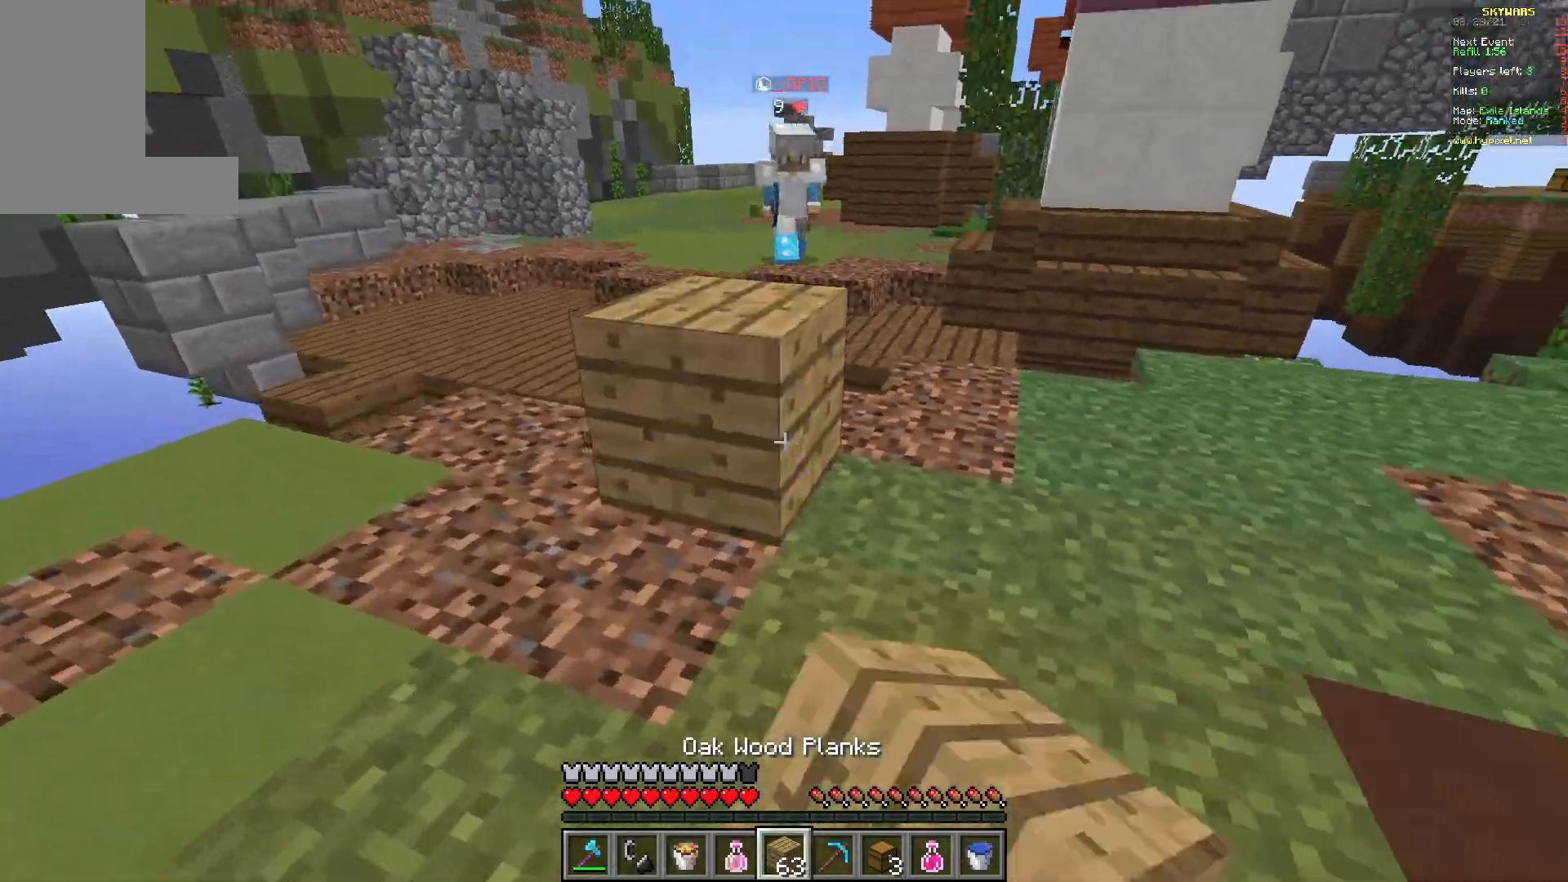
{"keys": ["a"], "mouse": [], "events": [[50, "w", "up"], [150, "s", "down"], [183, "mouse_right", "up"], [217, "mouse_right", "down"], [300, "mouse_right", "up"], [450, "s", "up"]]}
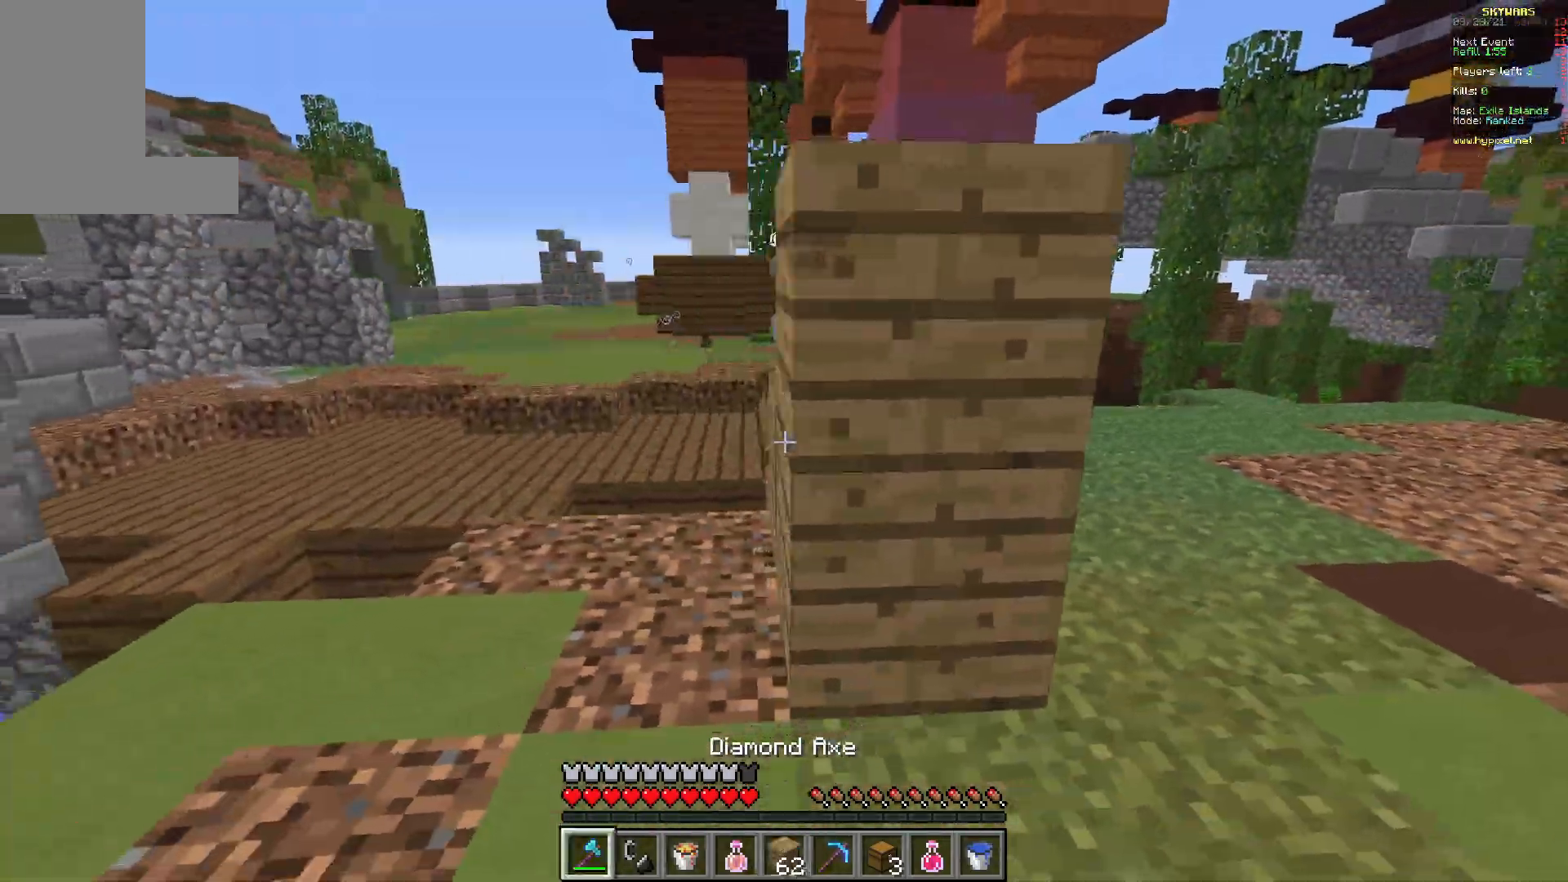
{"keys": ["w"], "mouse": ["left"], "events": [[33, "w", "down"], [333, "mouse_left", "down"], [417, "a", "up"]]}
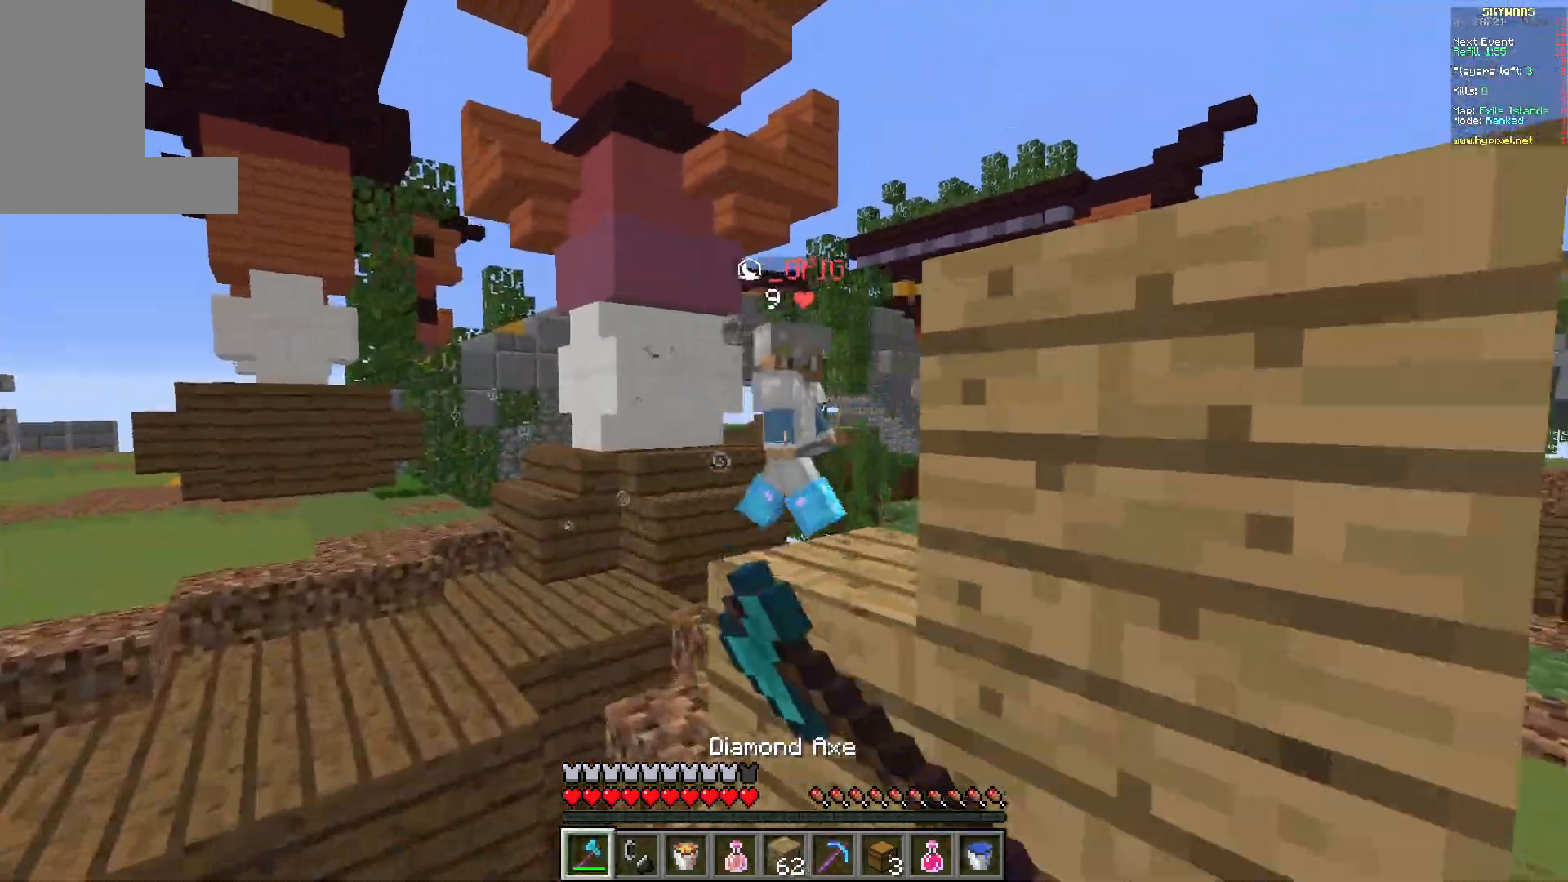
{"keys": ["d", "w"], "mouse": ["left"], "events": [[250, "d", "down"], [317, "w", "up"], [400, "mouse_left", "up"], [433, "mouse_left", "down"], [467, "w", "down"]]}
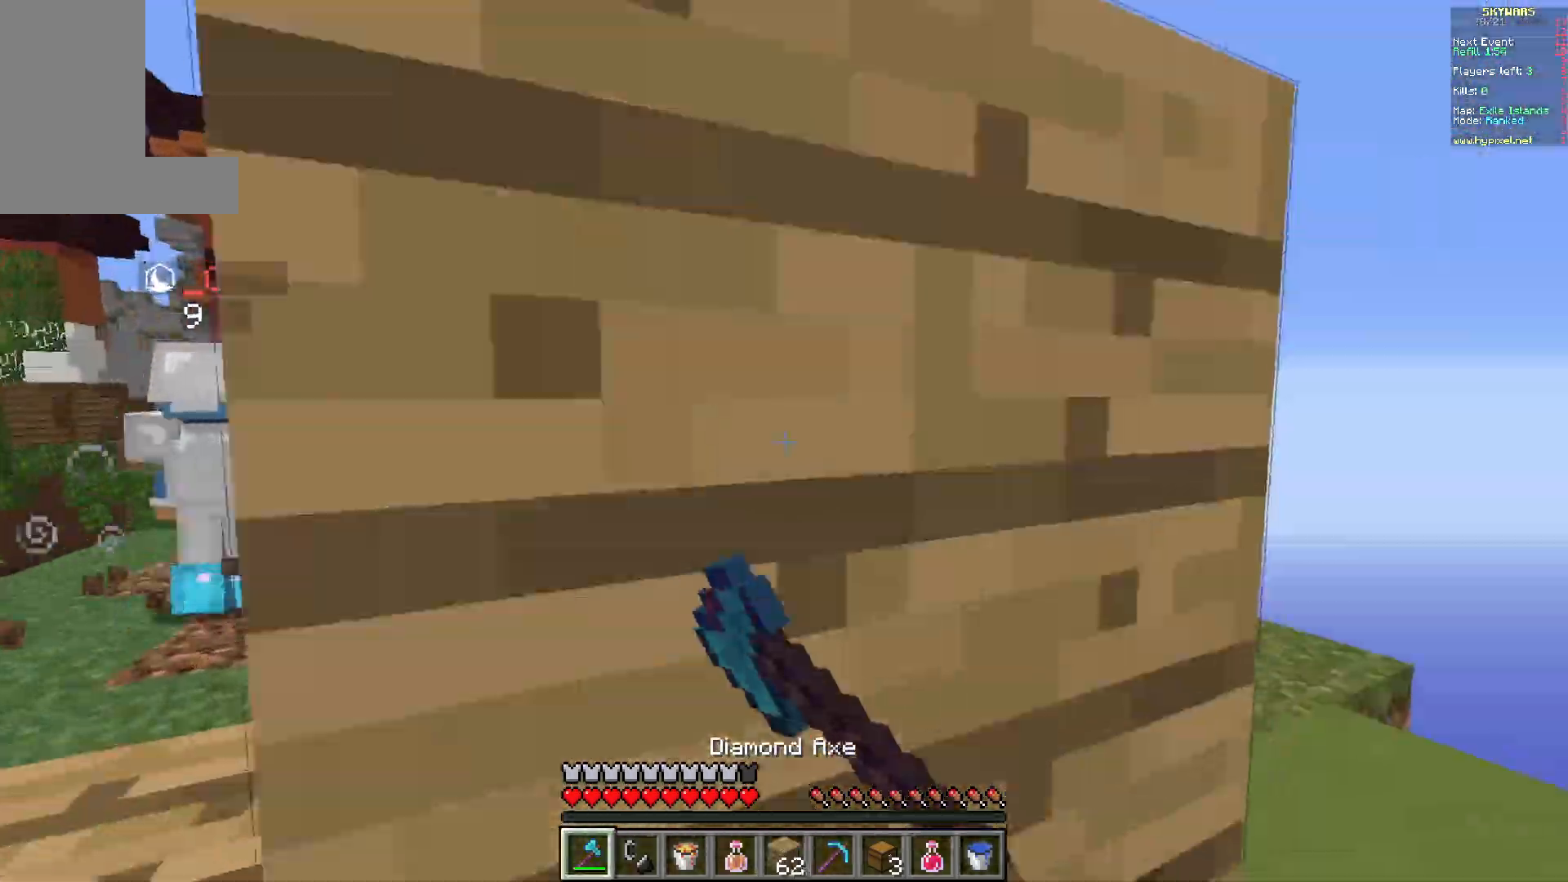
{"keys": ["w"], "mouse": [], "events": [[100, "mouse_left", "up"], [500, "d", "up"]]}
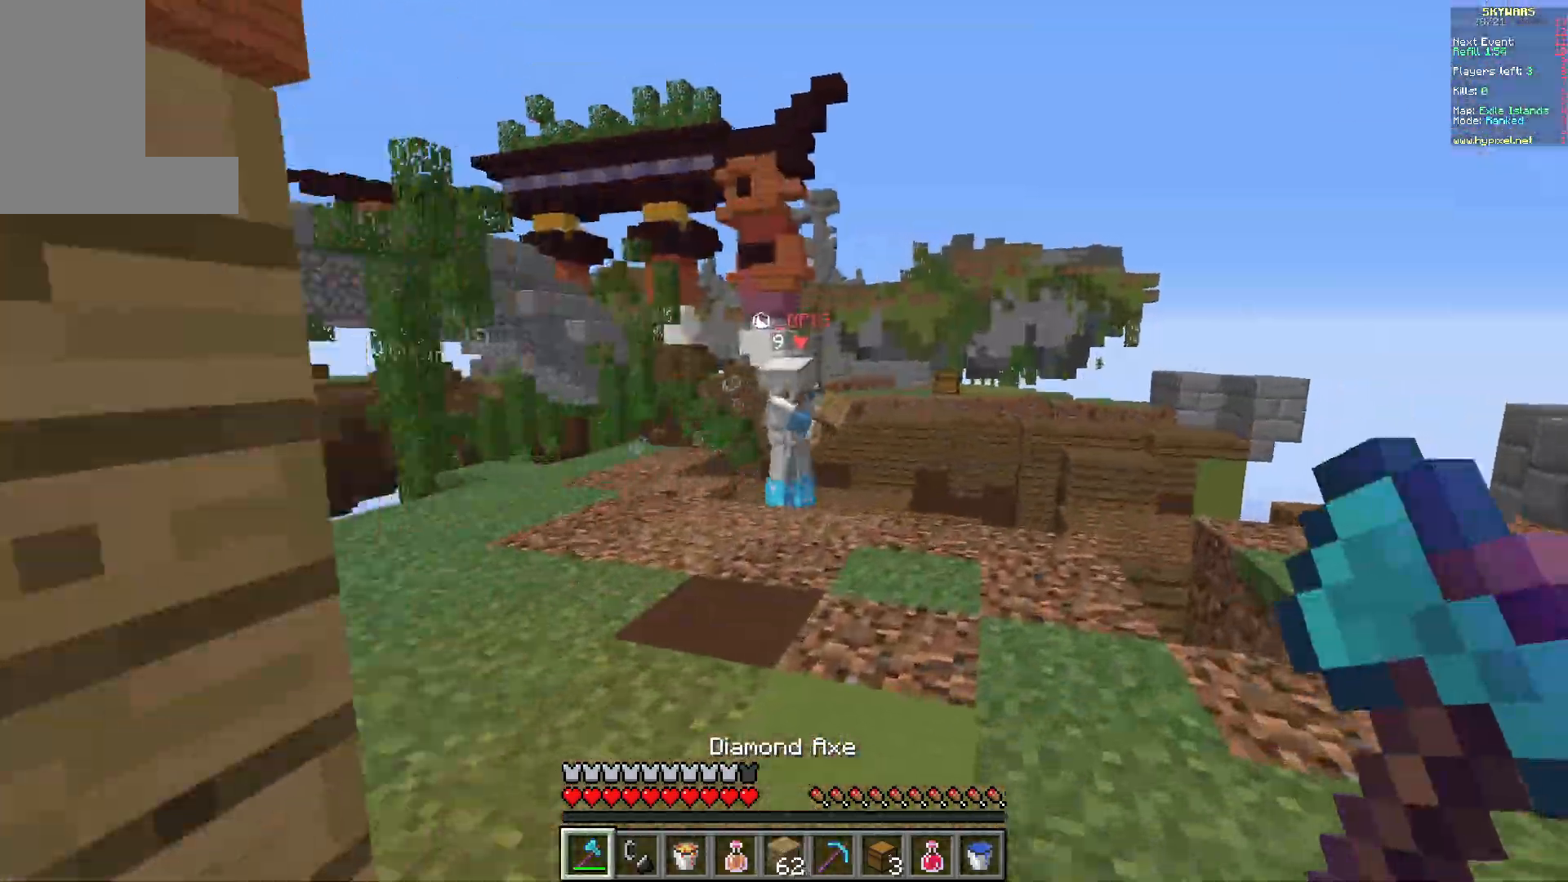
{"keys": ["a", "w"], "mouse": ["left"], "events": [[200, "a", "down"], [400, "mouse_left", "down"]]}
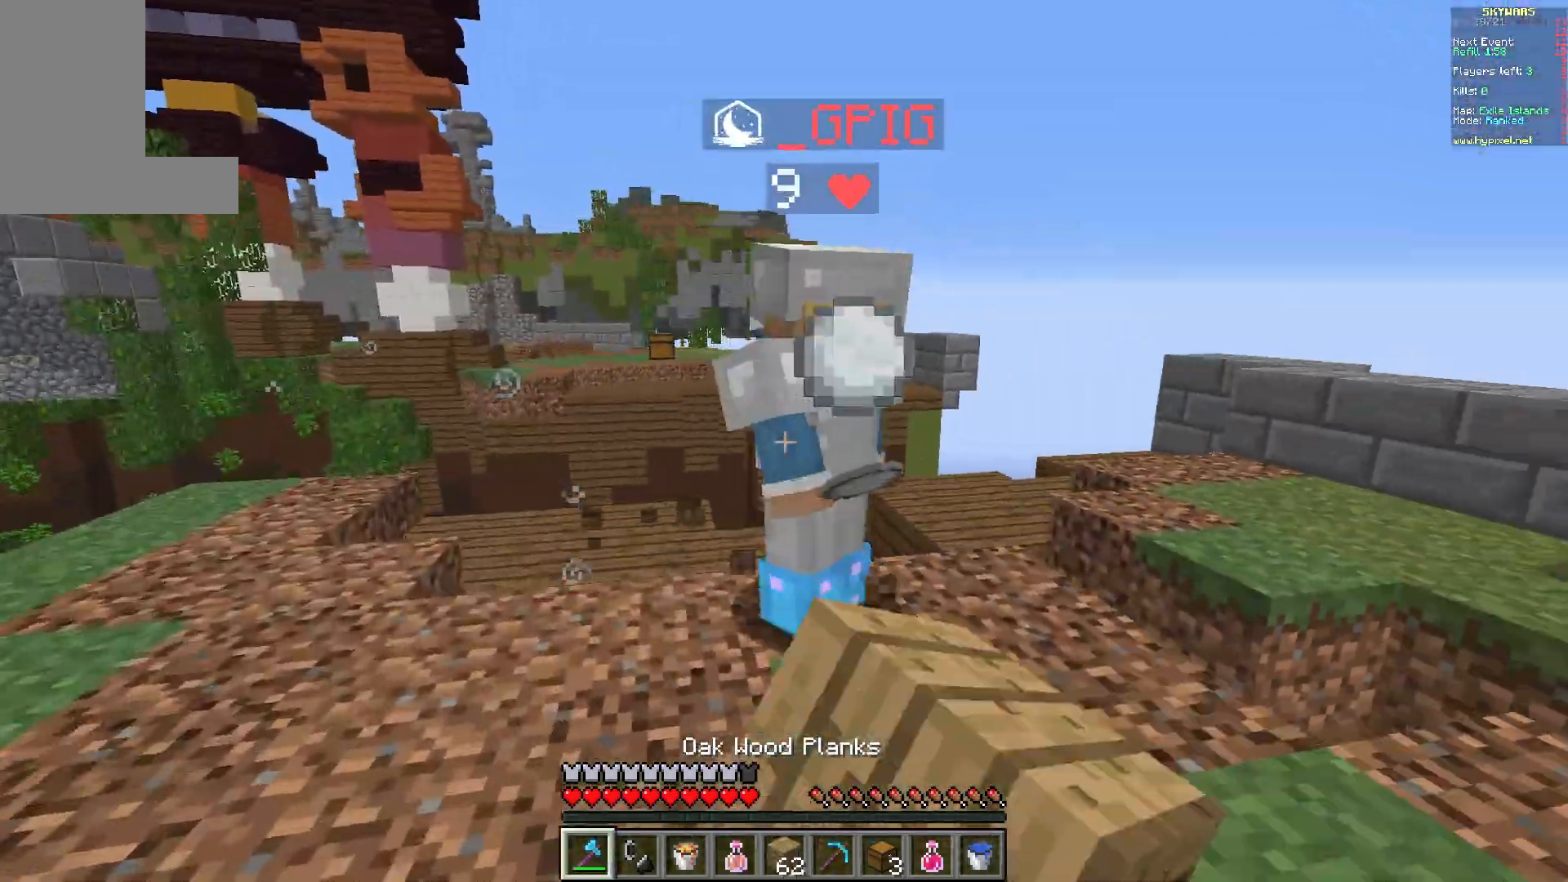
{"keys": ["w"], "mouse": ["left"], "events": [[250, "a", "up"], [383, "w", "up"], [433, "w", "down"]]}
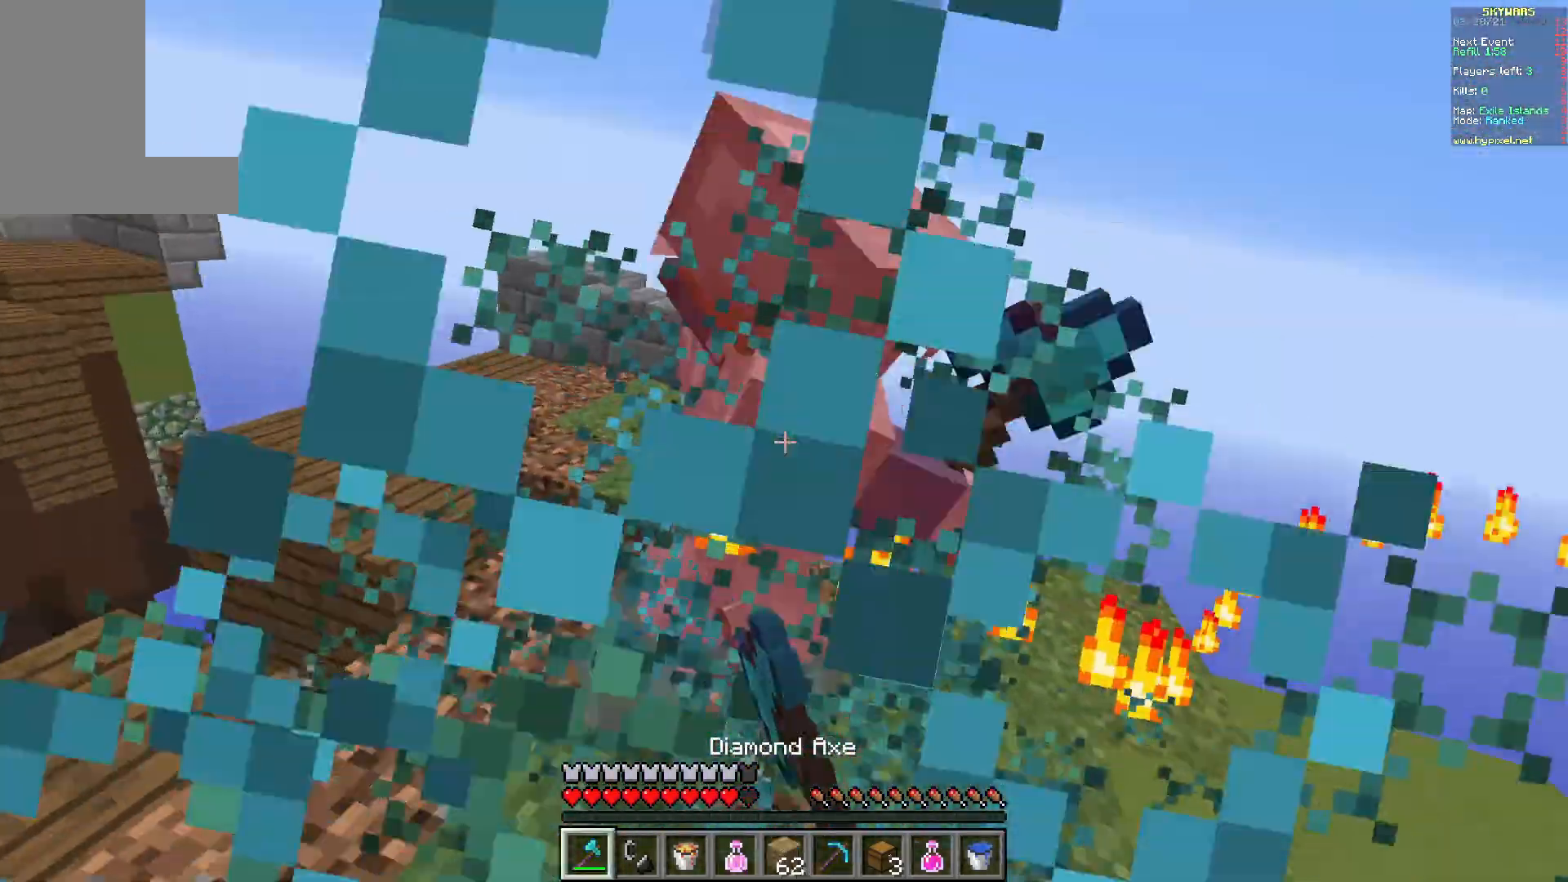
{"keys": ["w"], "mouse": ["left"], "events": [[200, "mouse_left", "up"], [267, "mouse_left", "down"]]}
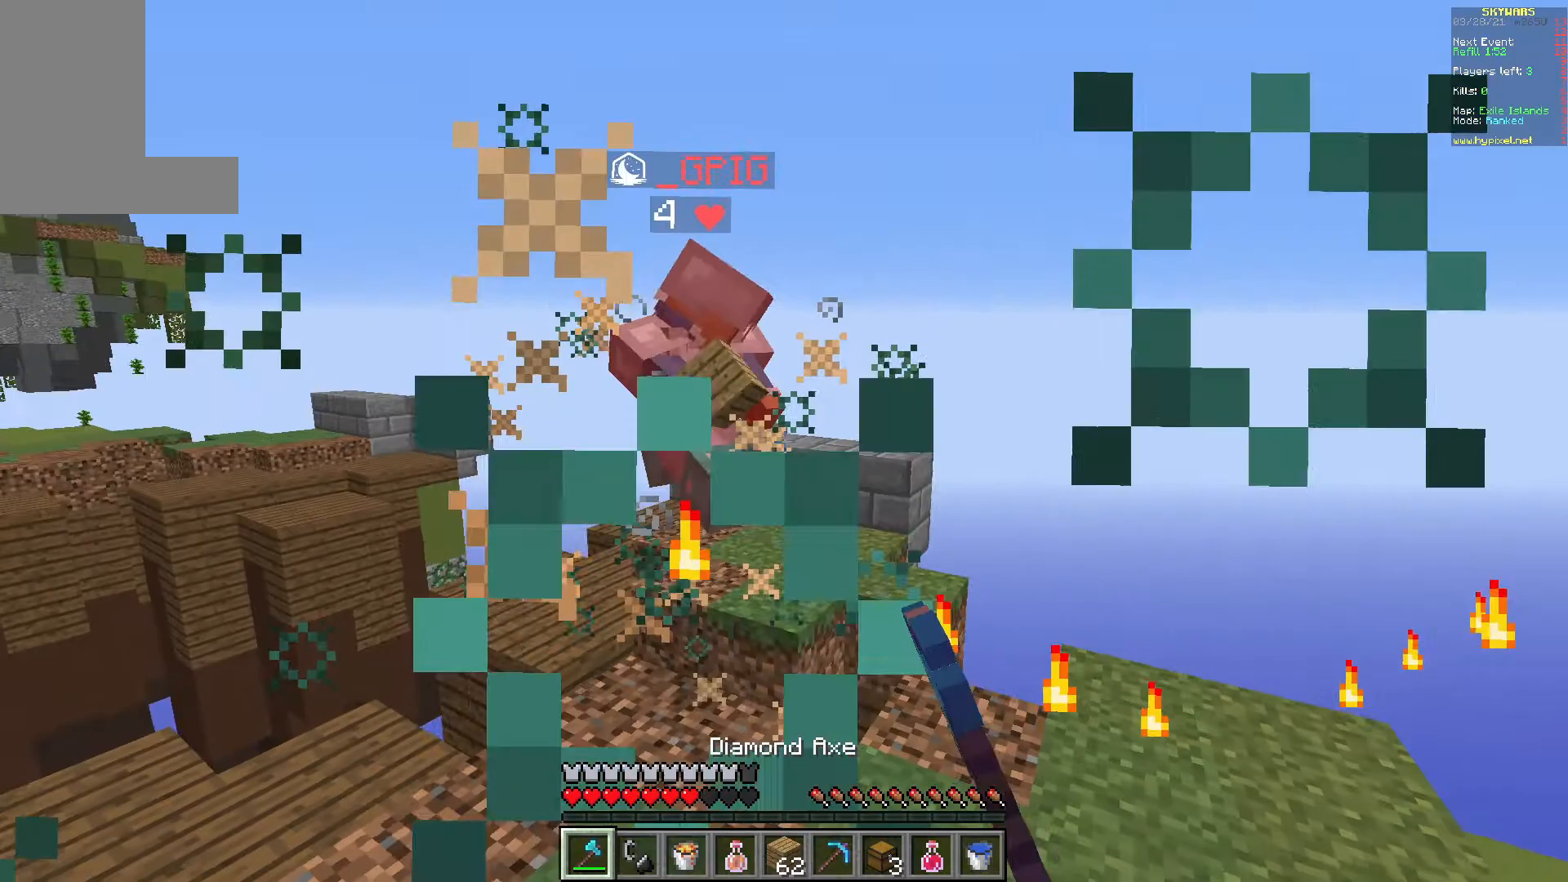
{"keys": ["w"], "mouse": [], "events": [[83, "mouse_left", "up"]]}
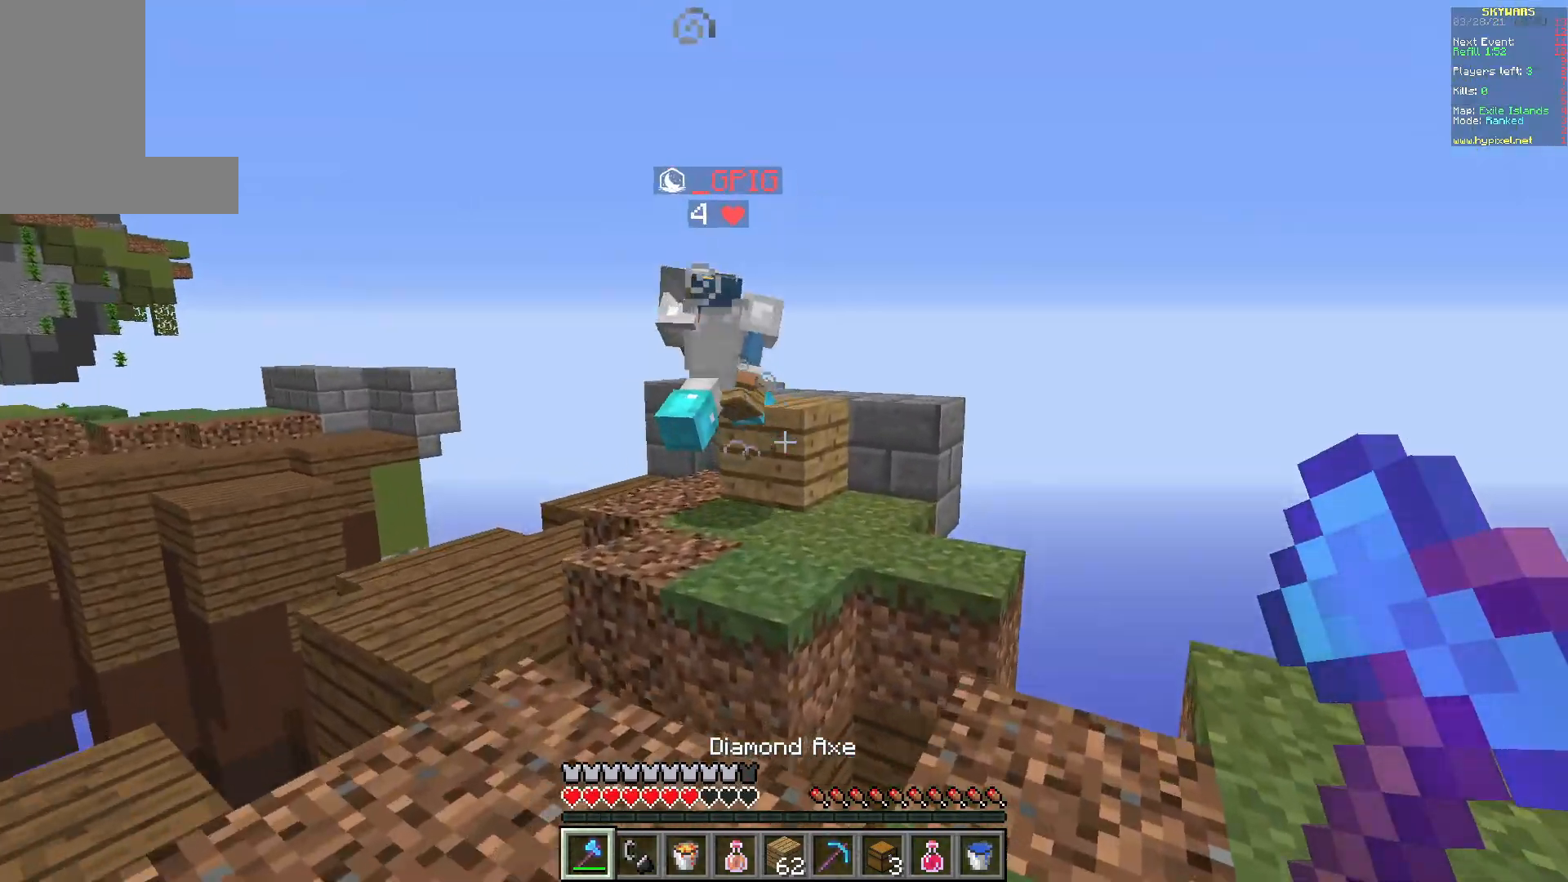
{"keys": ["s"], "mouse": [], "events": [[117, "a", "down"], [117, "mouse_left", "down"], [117, "w", "up"], [167, "mouse_left", "up"], [333, "s", "down"], [483, "a", "up"]]}
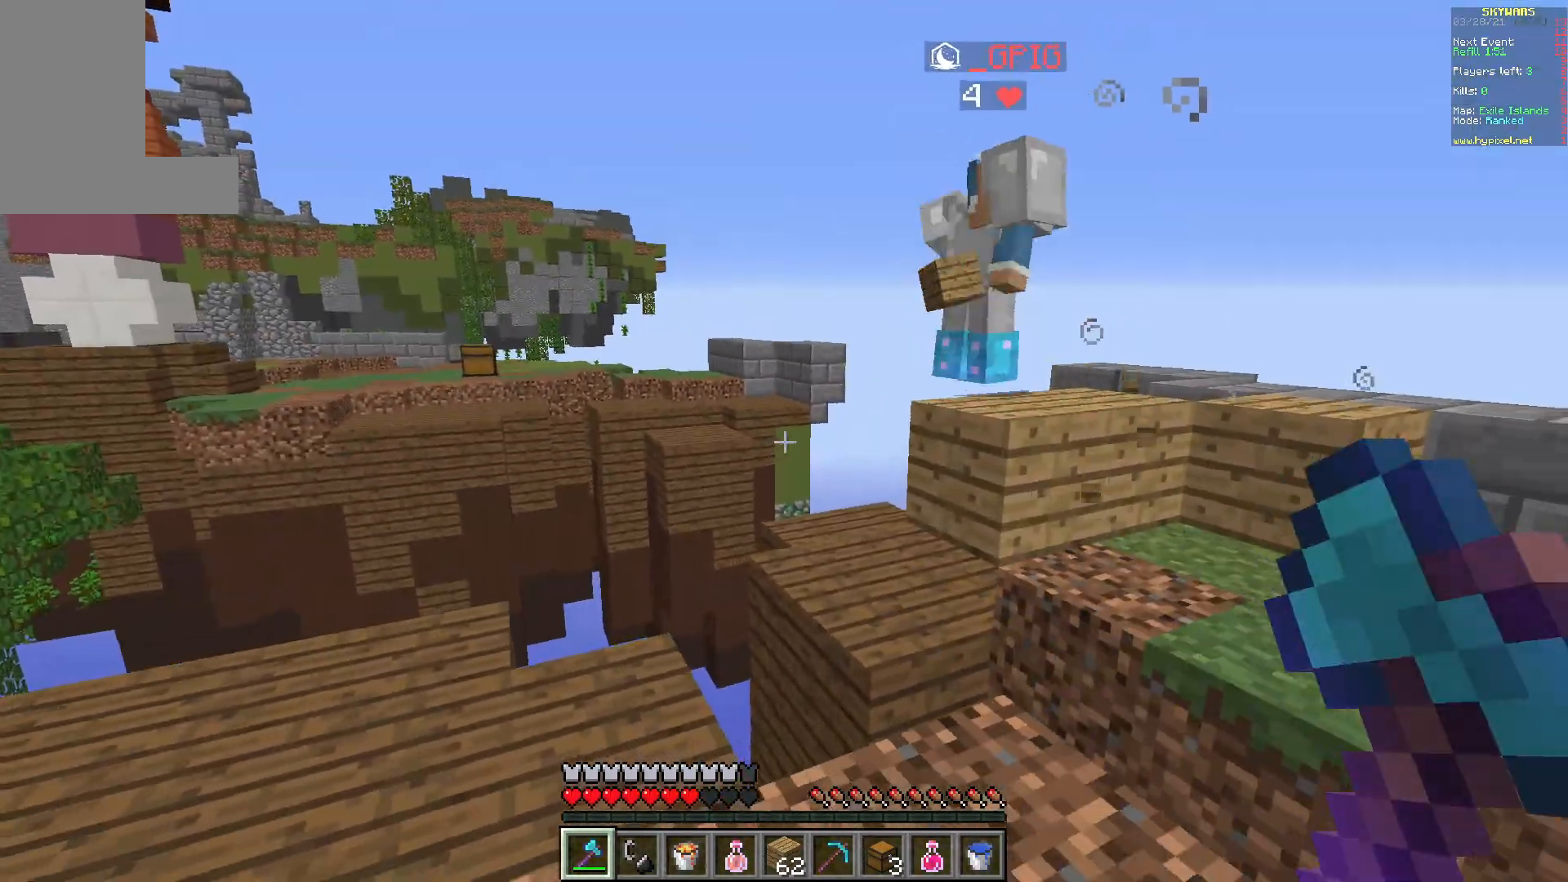
{"keys": ["a", "w"], "mouse": ["left"], "events": [[67, "a", "down"], [300, "s", "up"], [383, "mouse_left", "down"], [383, "w", "down"]]}
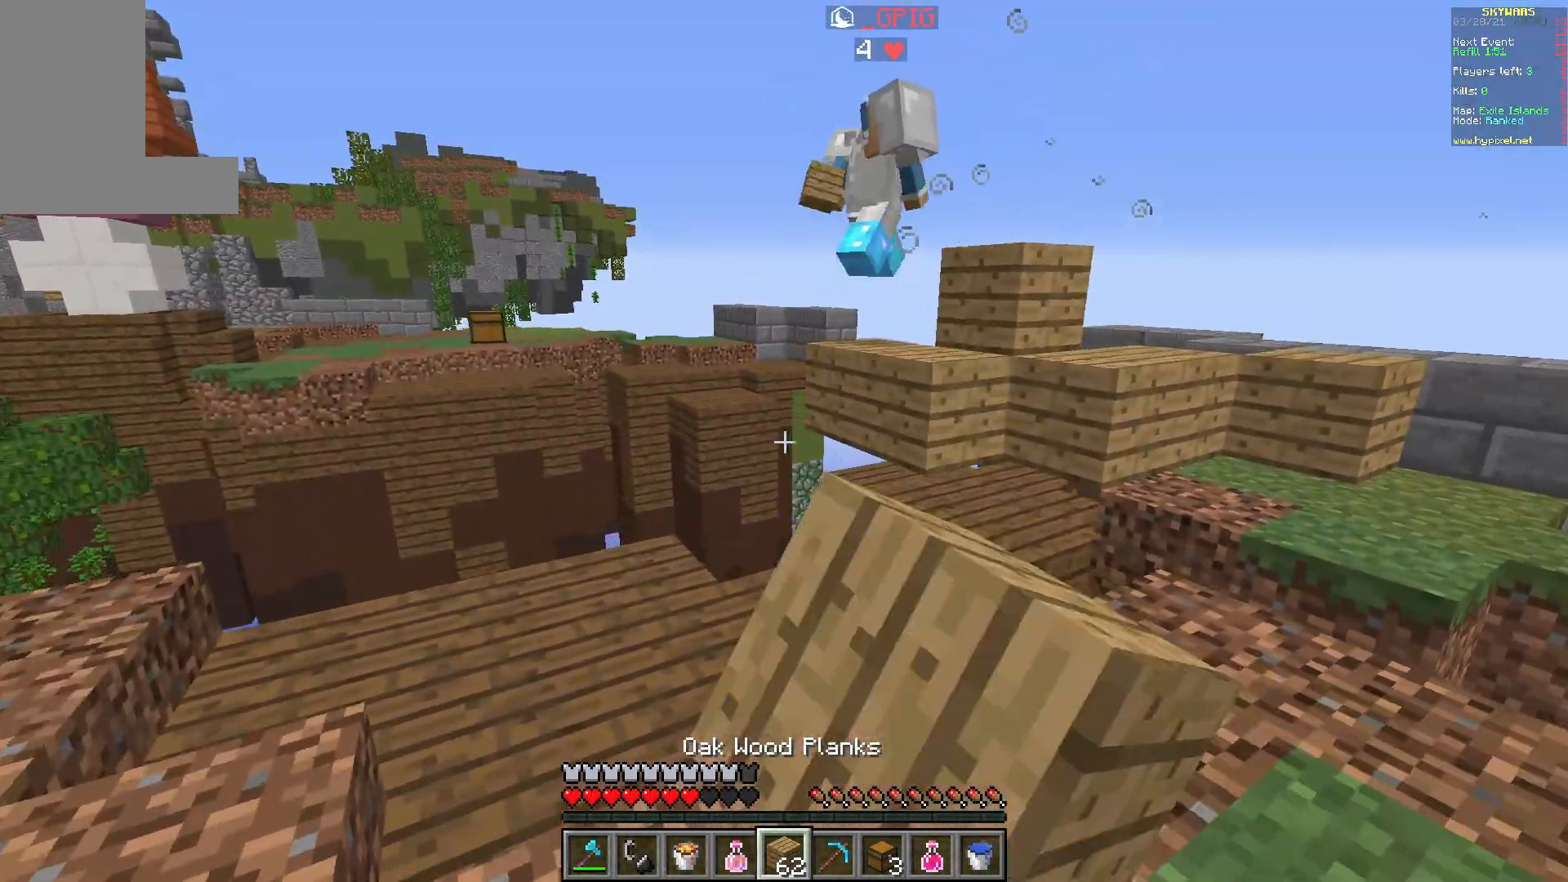
{"keys": [], "mouse": [], "events": [[17, "a", "up"], [50, "w", "up"], [317, "mouse_left", "up"]]}
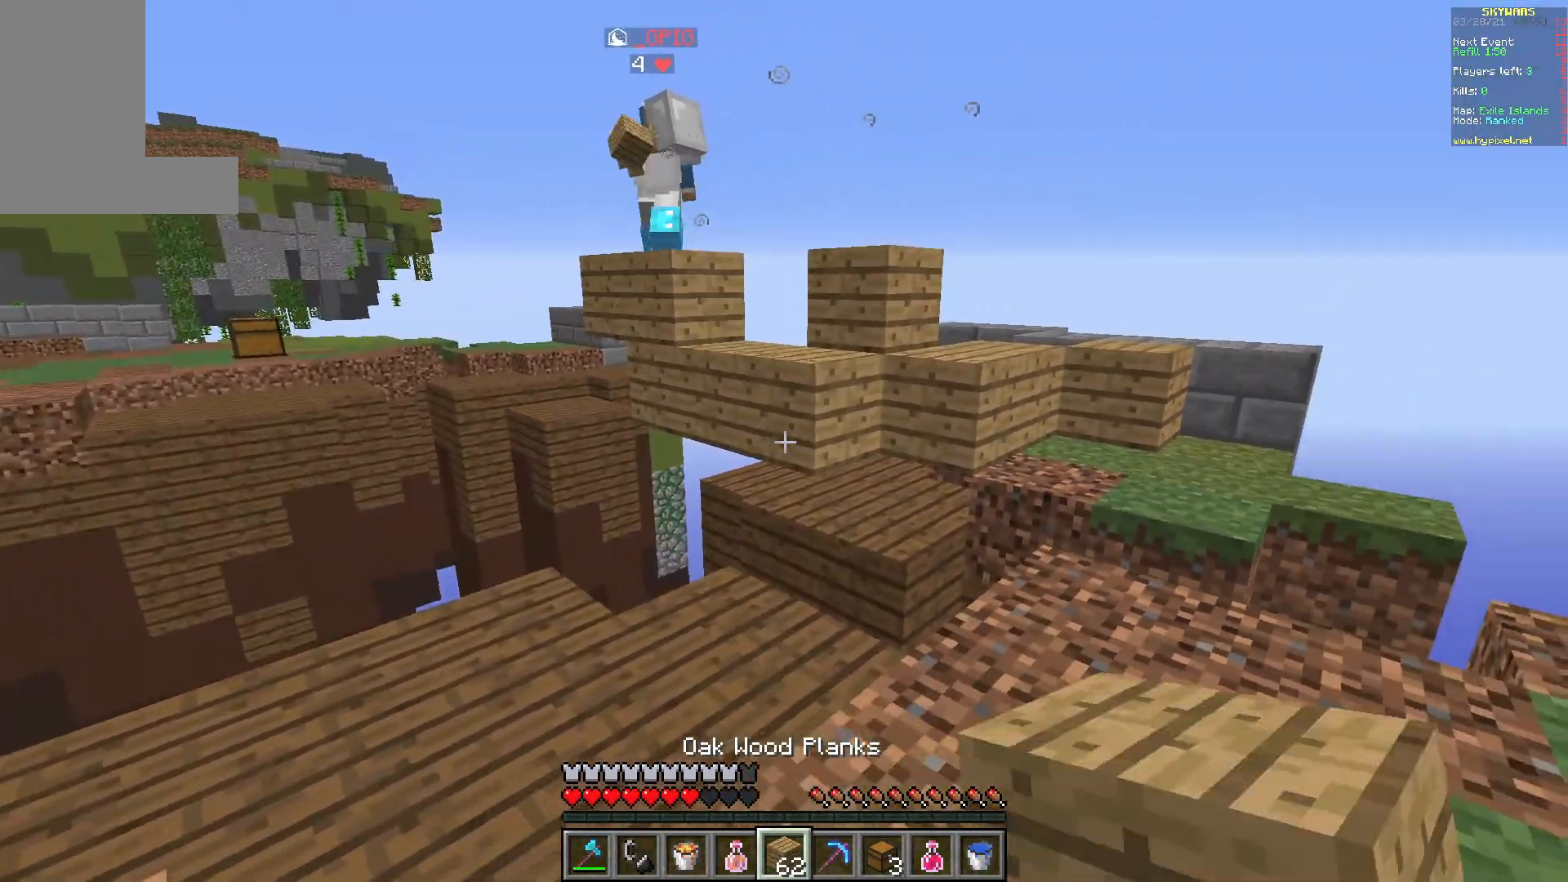
{"keys": [], "mouse": [], "events": []}
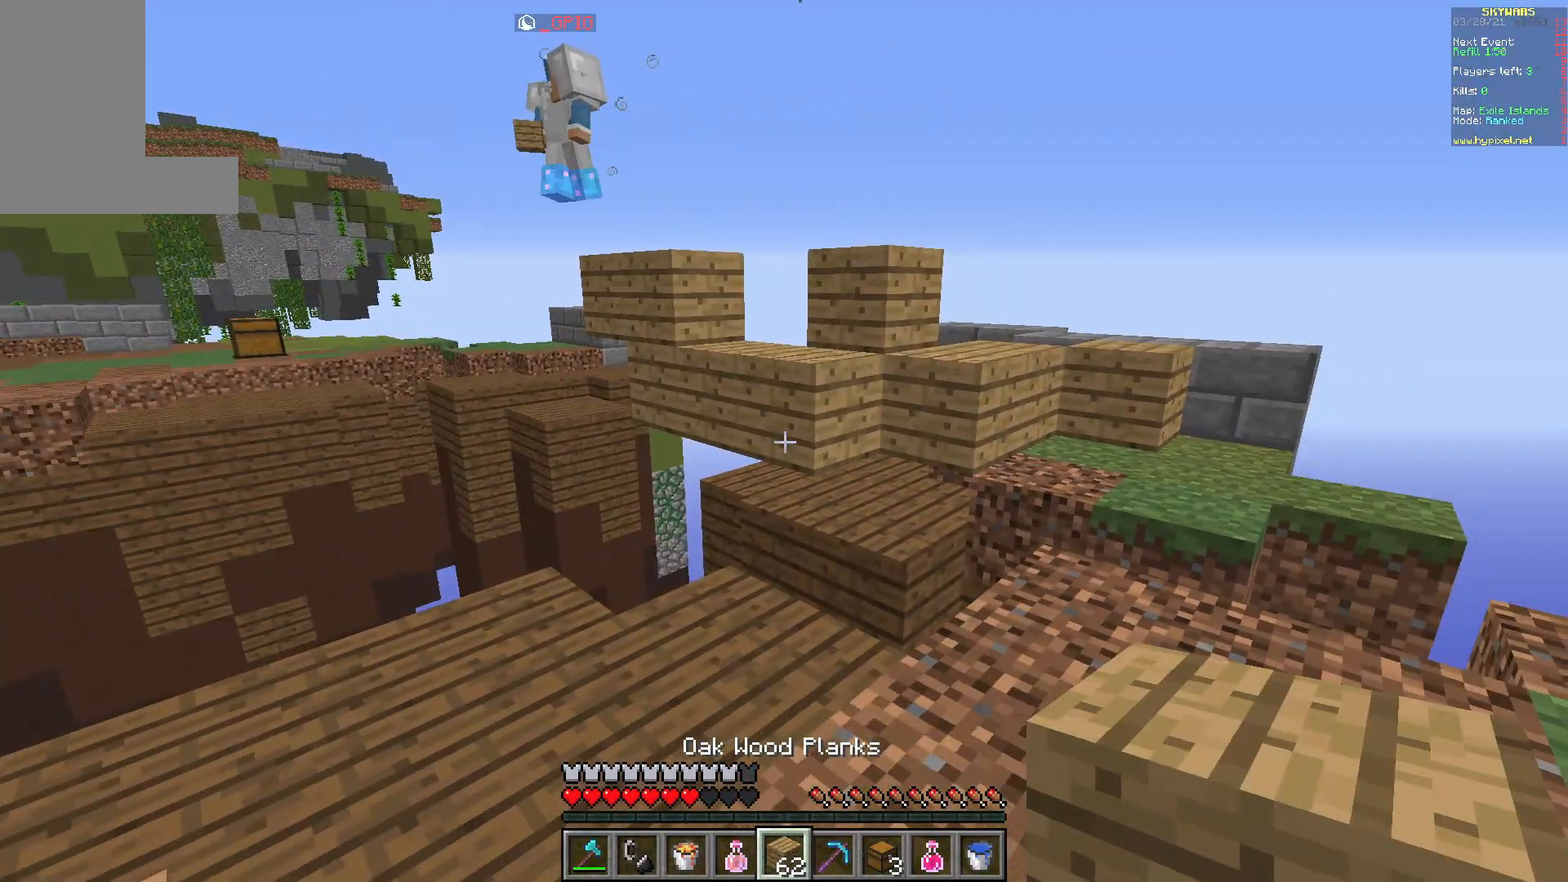
{"keys": [], "mouse": [], "events": []}
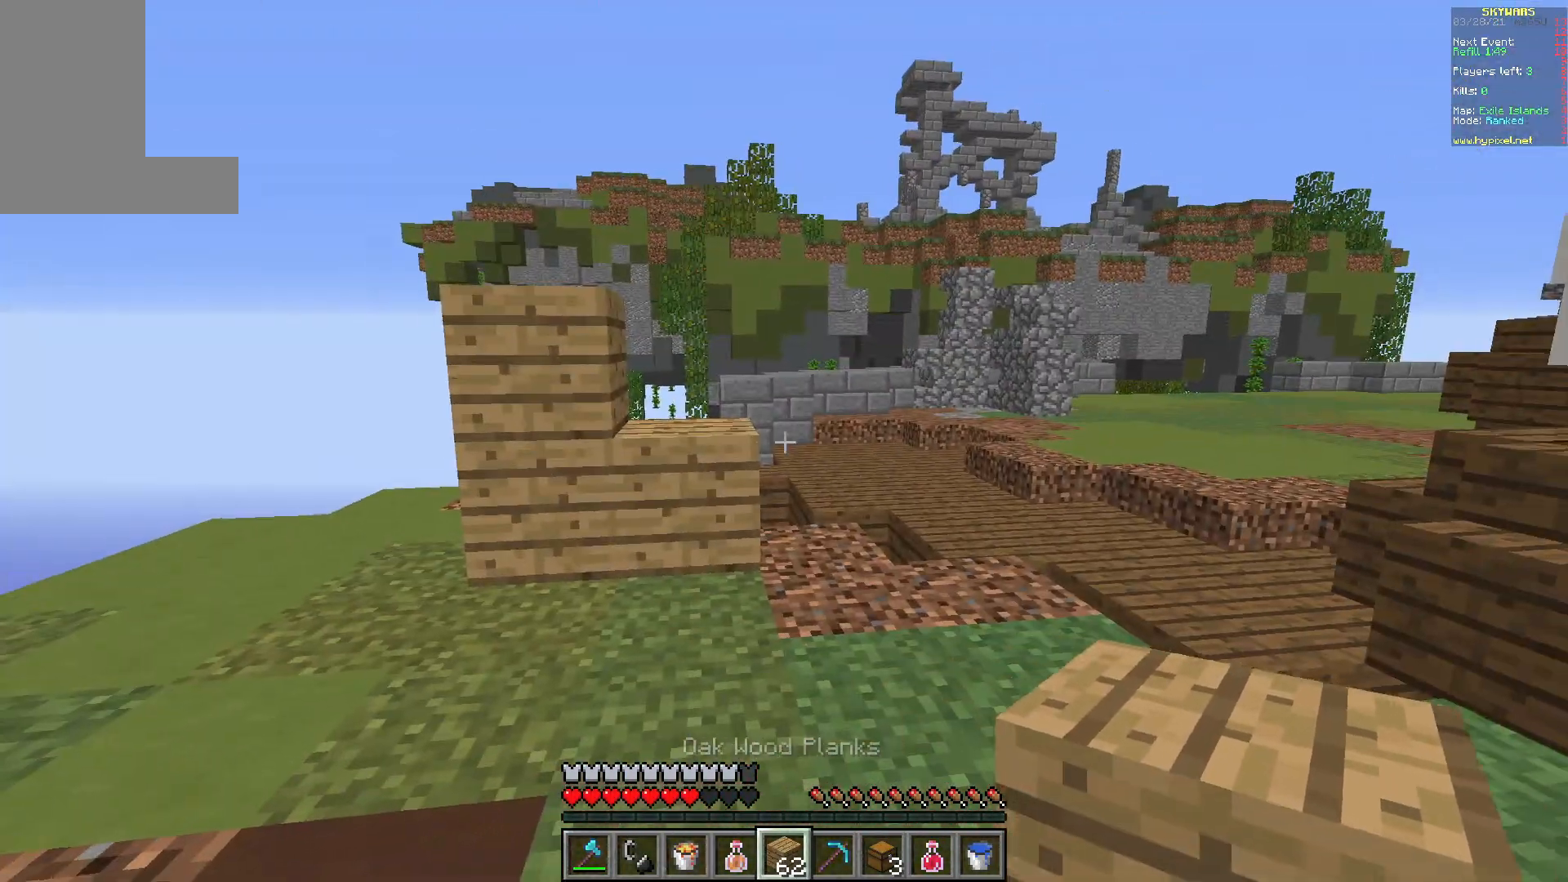
{"keys": [], "mouse": [], "events": []}
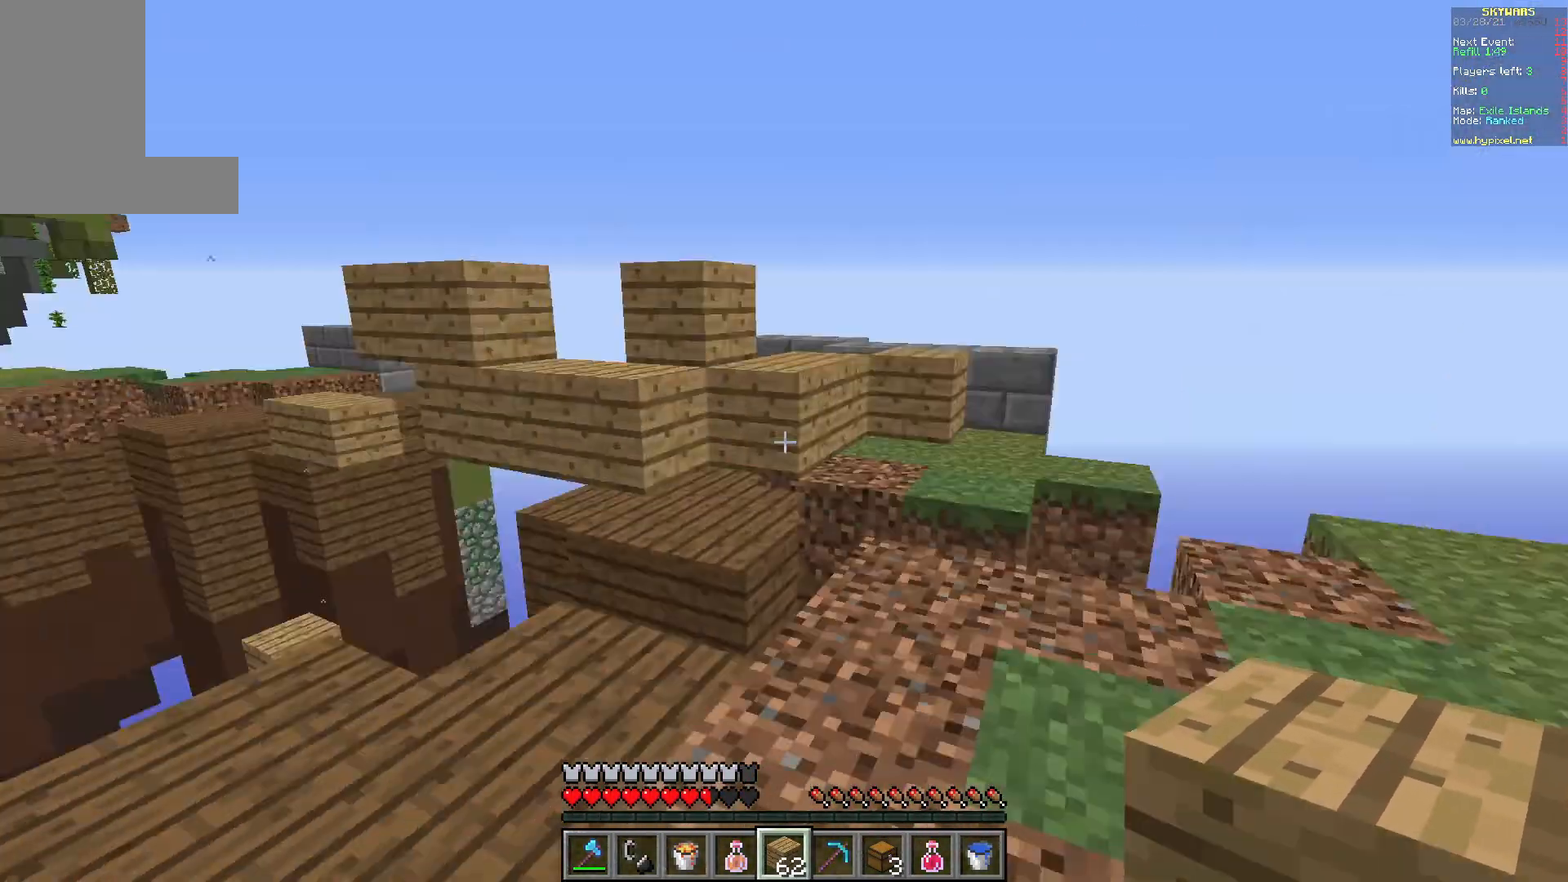
{"keys": [], "mouse": [], "events": []}
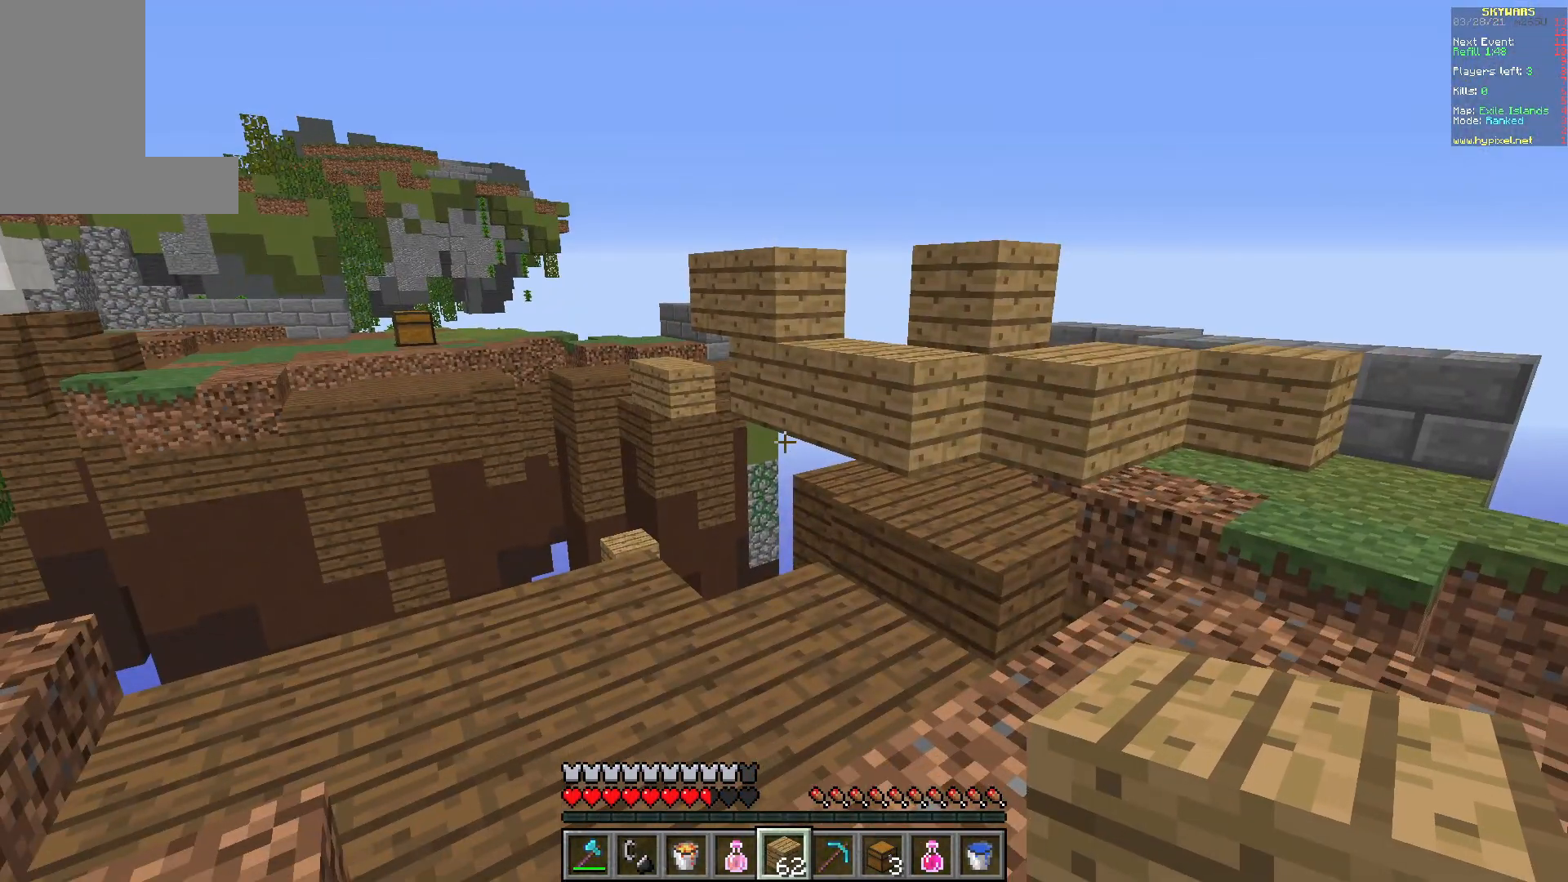
{"keys": ["w"], "mouse": [], "events": [[33, "a", "down"], [133, "w", "down"], [467, "a", "up"]]}
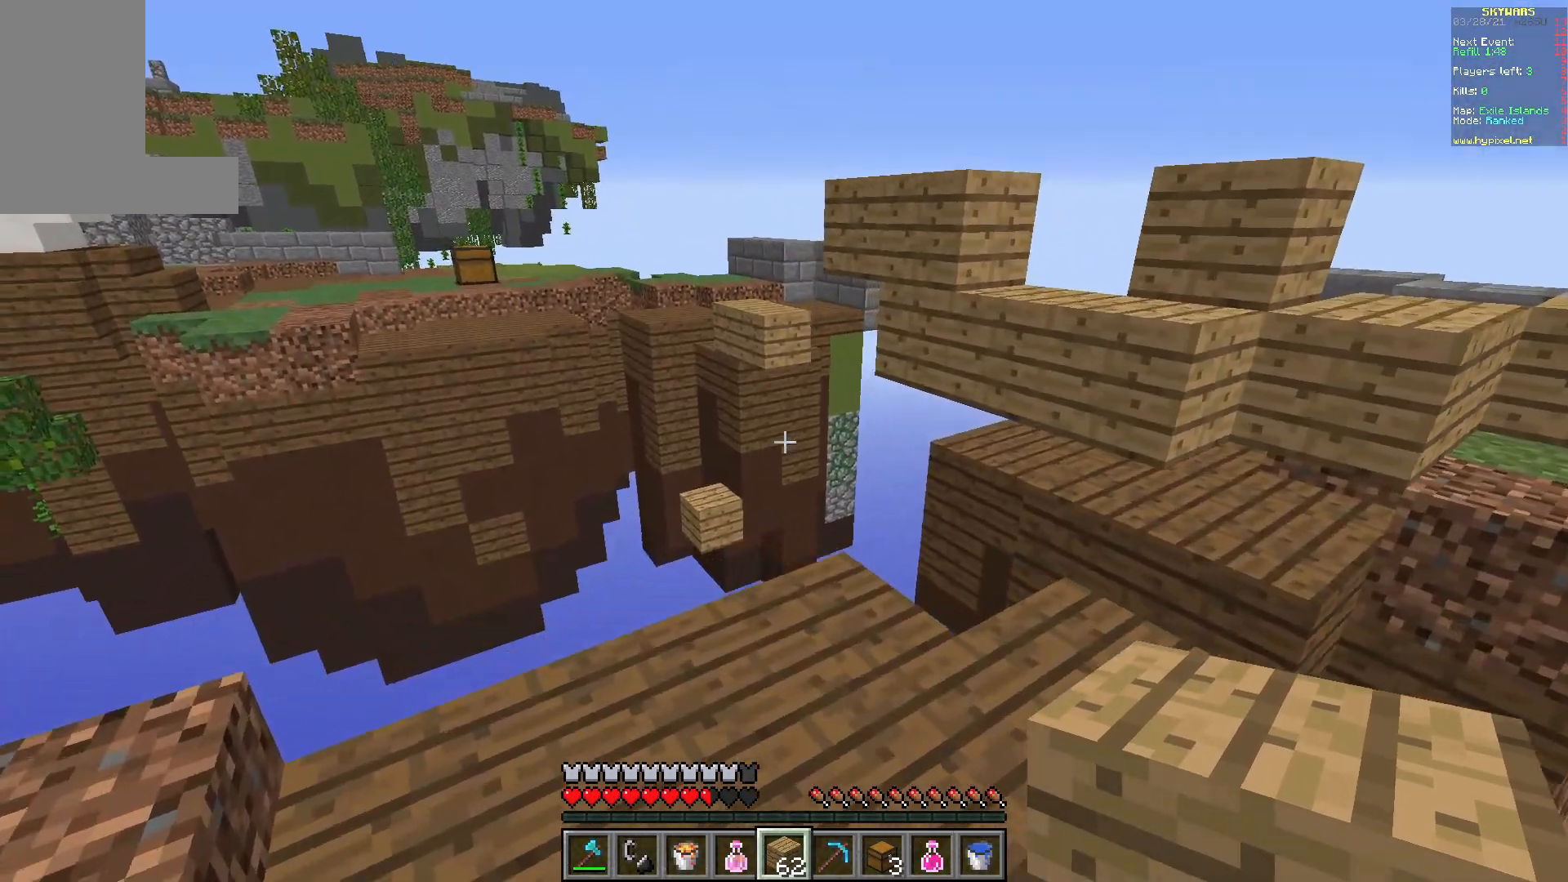
{"keys": [], "mouse": [], "events": [[417, "w", "up"]]}
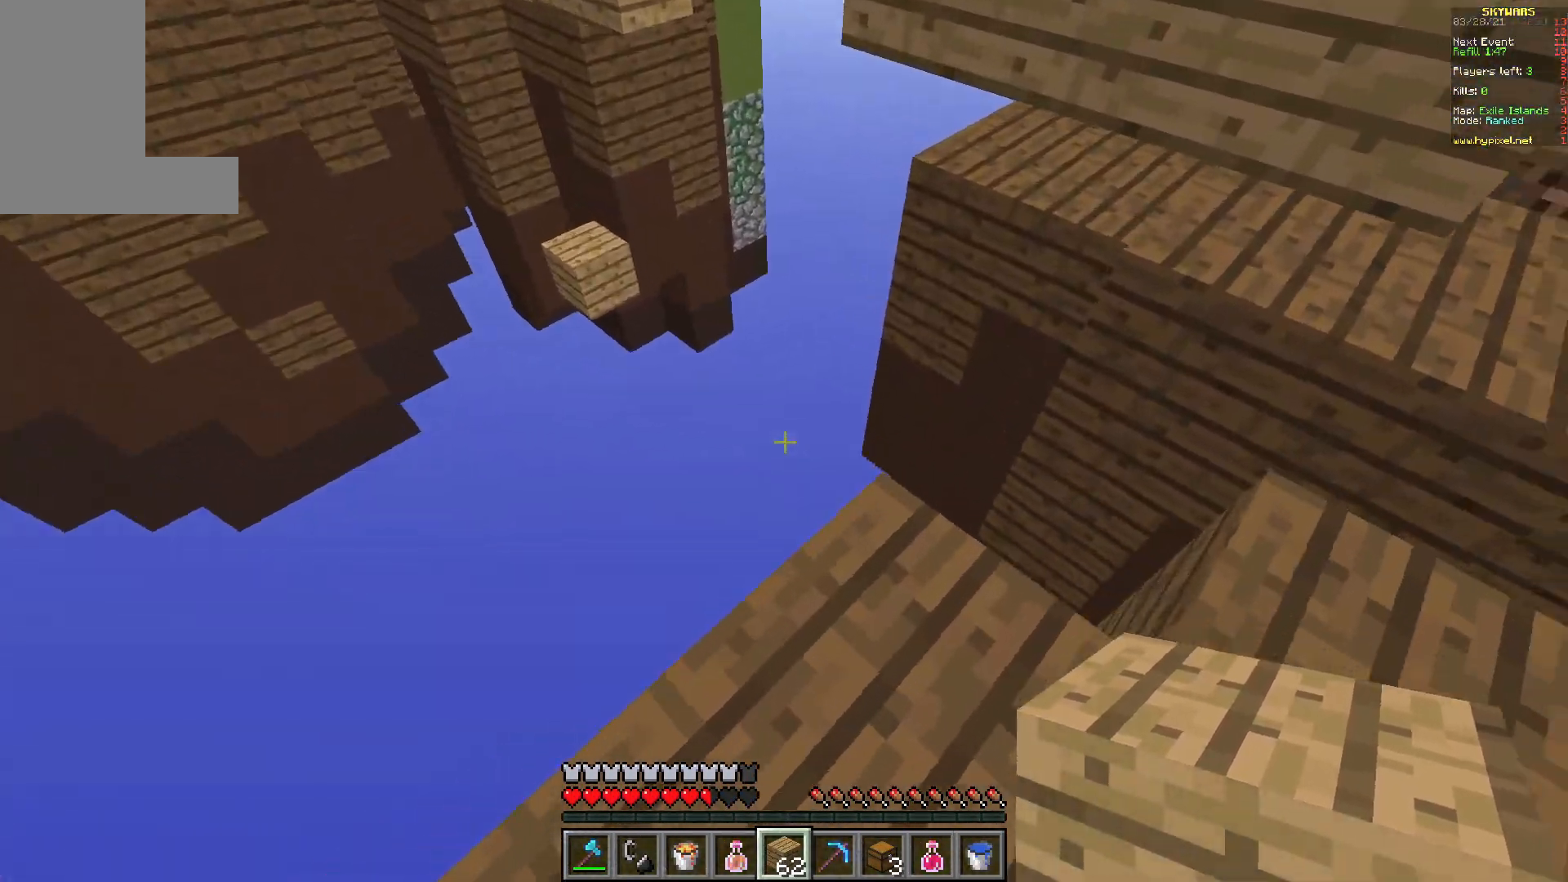
{"keys": ["a", "w"], "mouse": [], "events": [[217, "w", "down"], [267, "a", "down"]]}
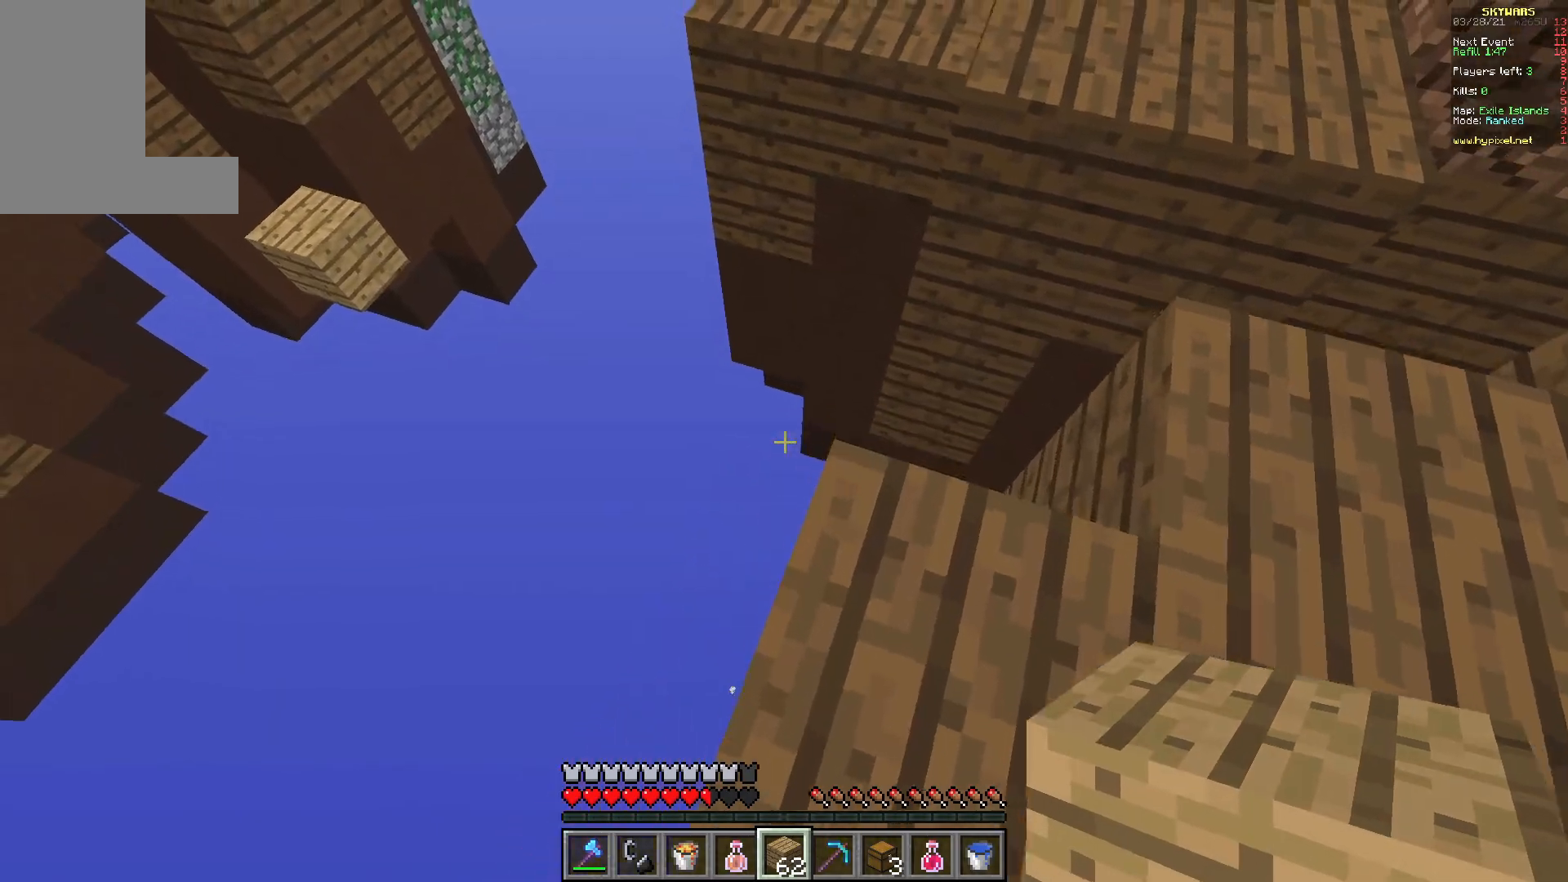
{"keys": ["d"], "mouse": [], "events": [[100, "w", "up"], [350, "d", "down"], [367, "a", "up"]]}